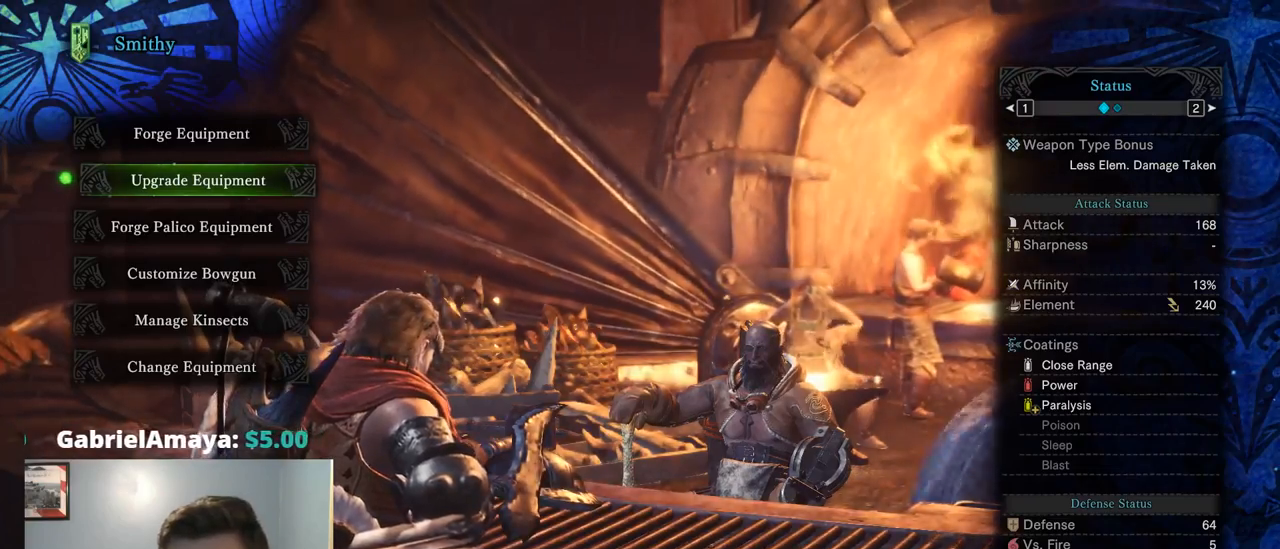
Gameplay with a controller (PlayStation layout); each line is a JSON object with the inputs held at the frame after it (dt_ms = milliseconds from this image to that frame). "events" lists button and stick changes between this image and that frame as [ms after this image, input, new state], when the widget could be followed in between. Not read: L3.
{"dt_ms": 500, "buttons": [], "left_stick": "center", "right_stick": "center", "events": []}
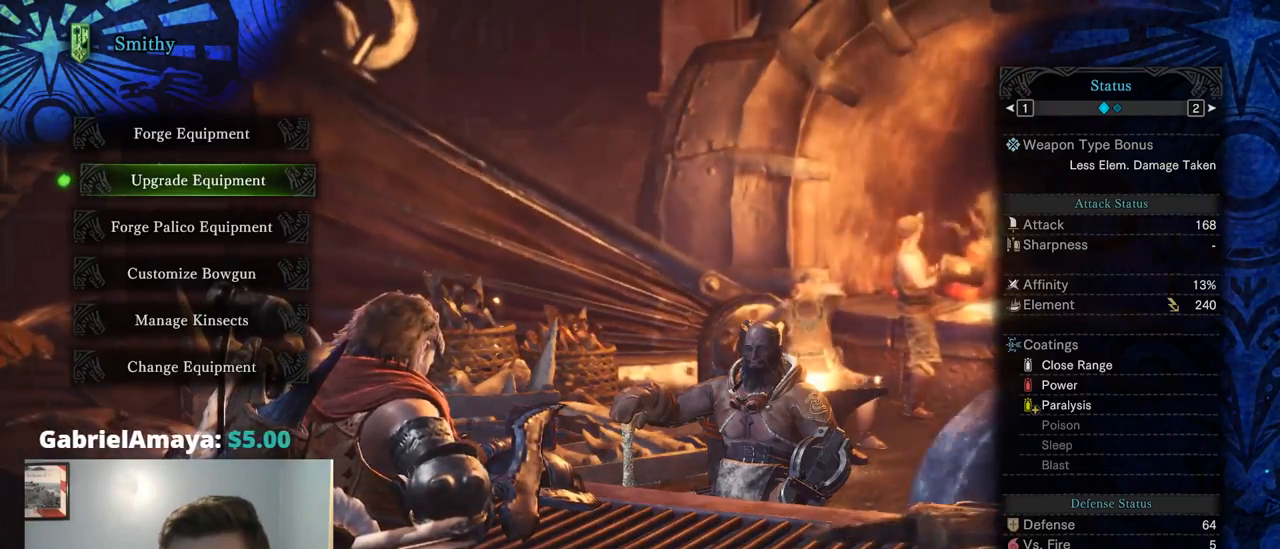
{"dt_ms": 500, "buttons": [], "left_stick": "center", "right_stick": "center", "events": []}
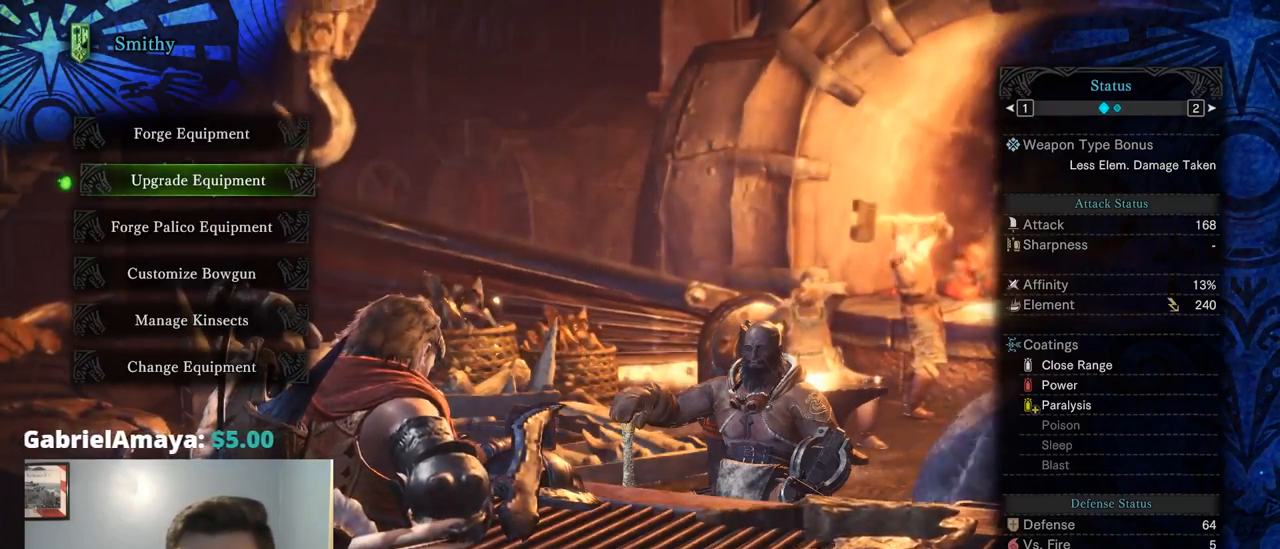
{"dt_ms": 500, "buttons": [], "left_stick": "center", "right_stick": "center", "events": []}
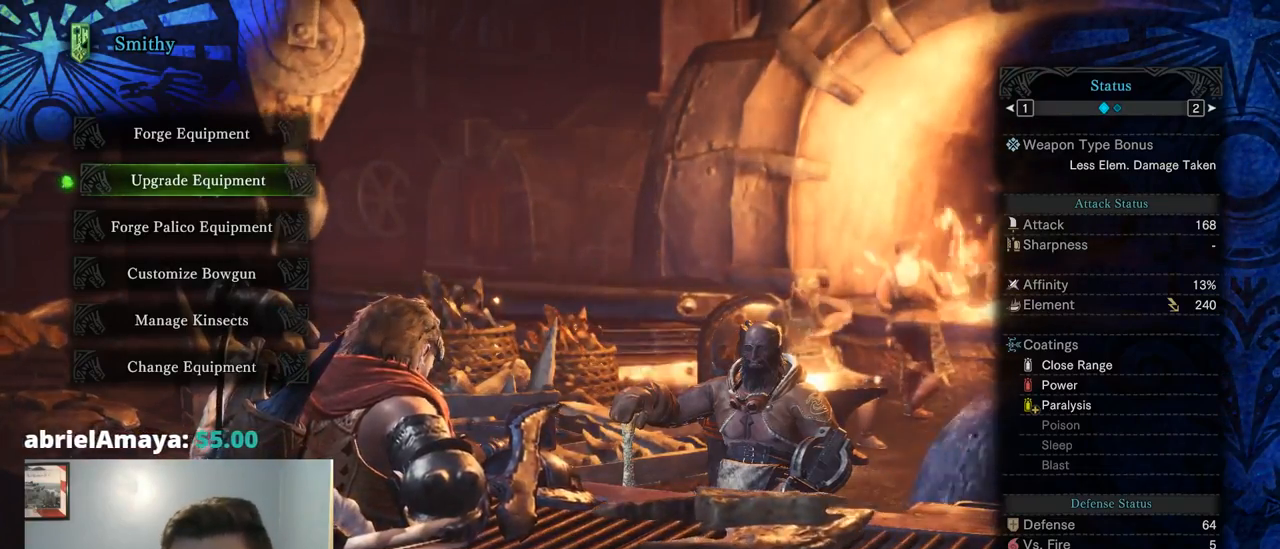
{"dt_ms": 500, "buttons": [], "left_stick": "center", "right_stick": "center", "events": []}
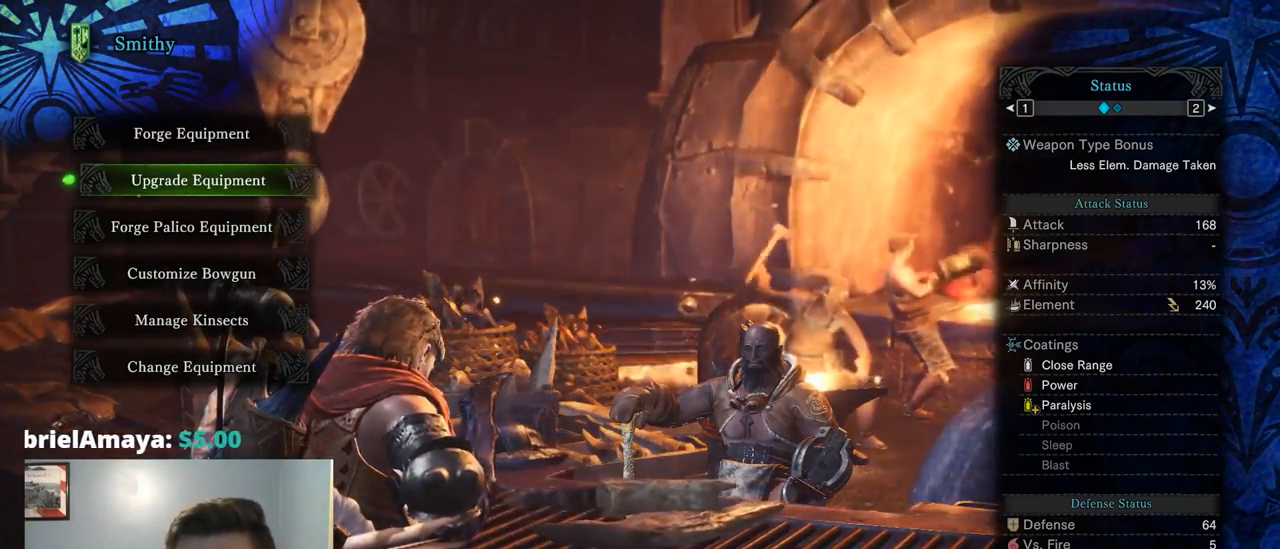
{"dt_ms": 500, "buttons": [], "left_stick": "center", "right_stick": "center", "events": []}
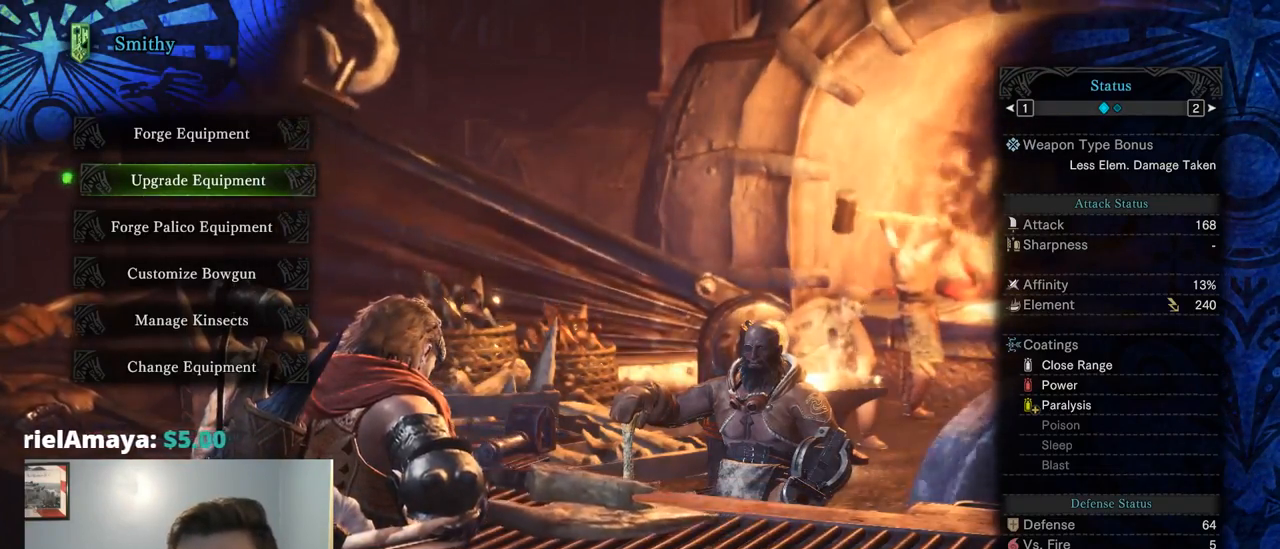
{"dt_ms": 500, "buttons": [], "left_stick": "center", "right_stick": "center", "events": []}
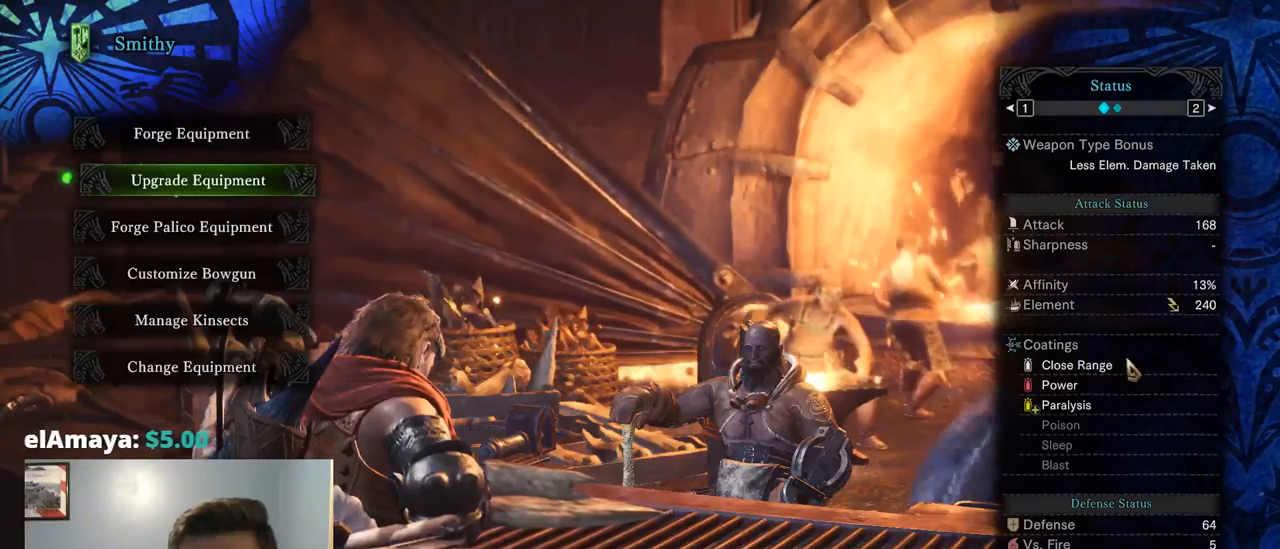
{"dt_ms": 500, "buttons": [], "left_stick": "center", "right_stick": "center", "events": [[17, "DPAD_LEFT", "down"], [350, "DPAD_LEFT", "up"]]}
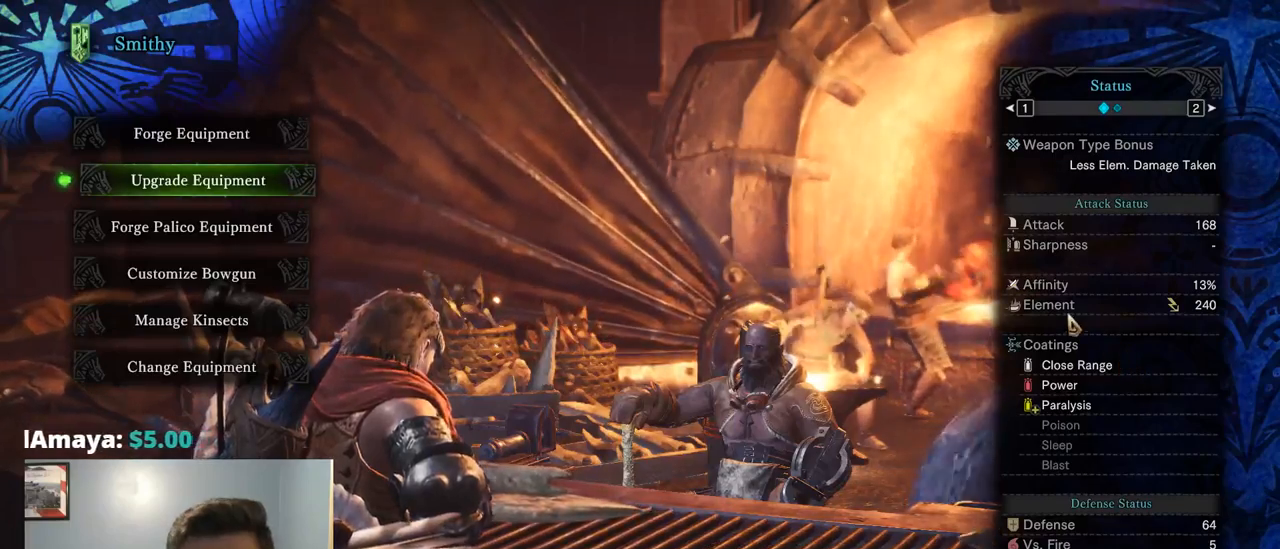
{"dt_ms": 500, "buttons": [], "left_stick": "center", "right_stick": "center", "events": []}
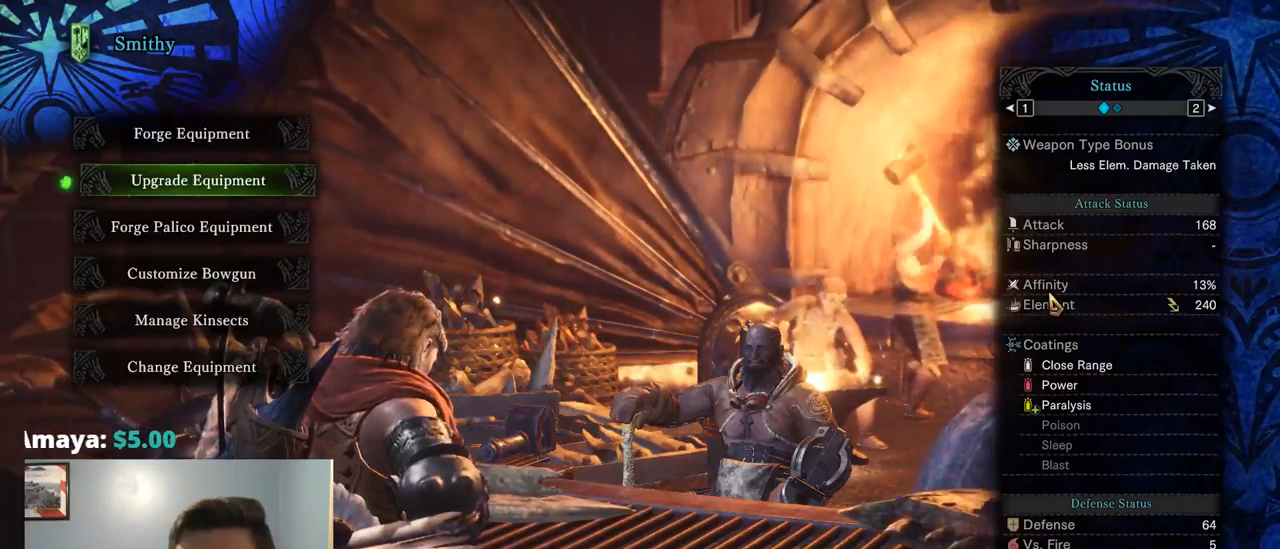
{"dt_ms": 500, "buttons": [], "left_stick": "center", "right_stick": "center", "events": []}
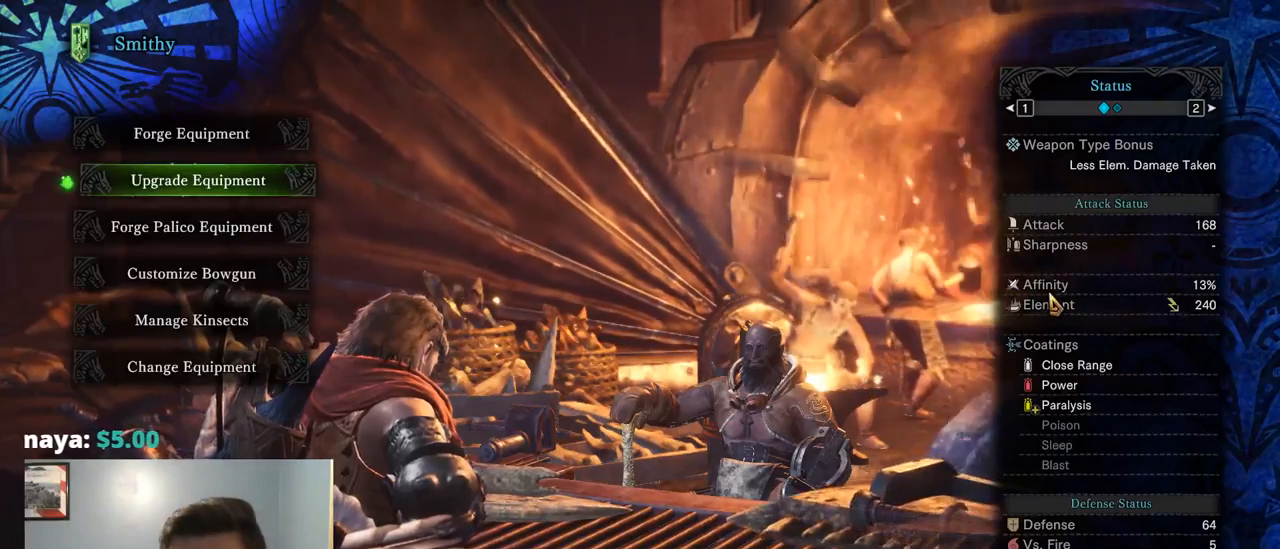
{"dt_ms": 500, "buttons": [], "left_stick": "center", "right_stick": "center", "events": []}
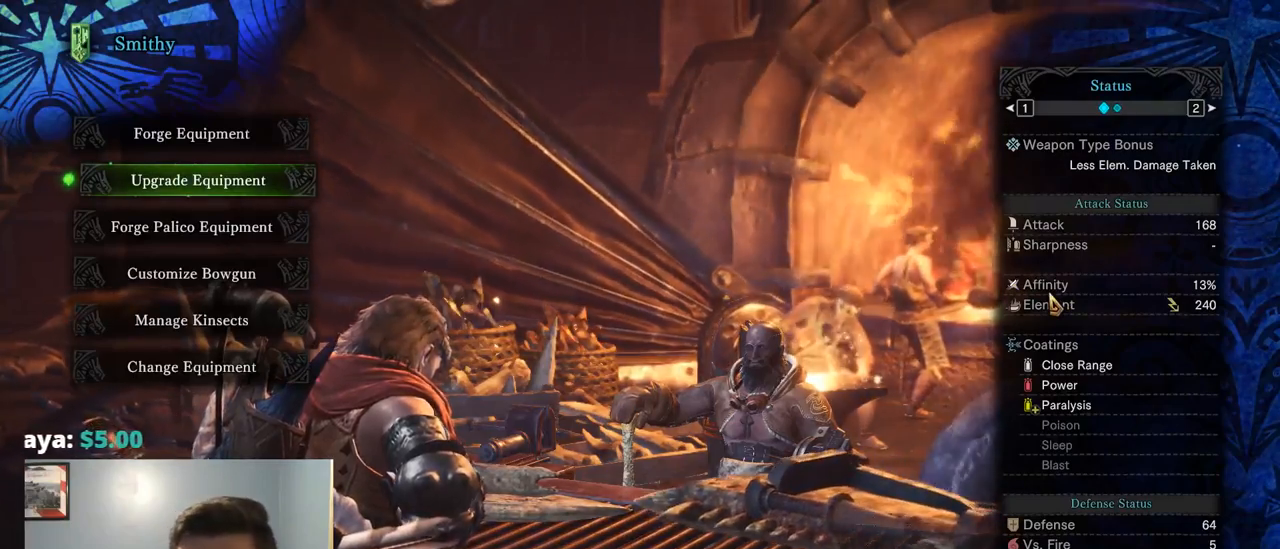
{"dt_ms": 500, "buttons": ["R2"], "left_stick": "center", "right_stick": "center", "events": [[350, "DPAD_DOWN", "down"], [400, "R2", "down"], [484, "DPAD_DOWN", "up"]]}
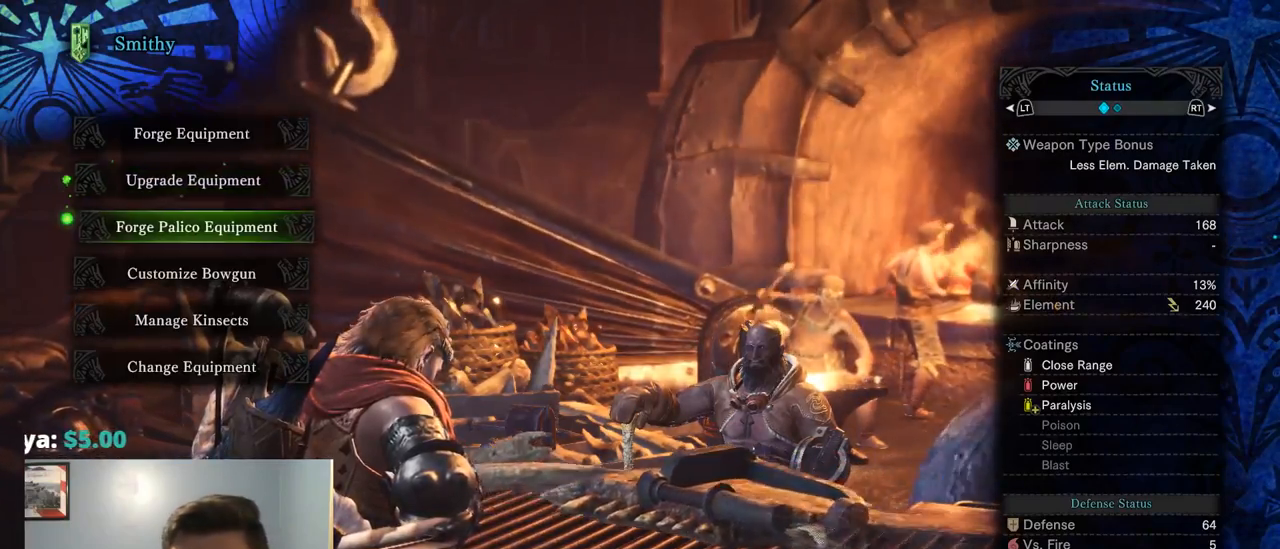
{"dt_ms": 1000, "buttons": ["DPAD_UP"], "left_stick": "center", "right_stick": "center"}
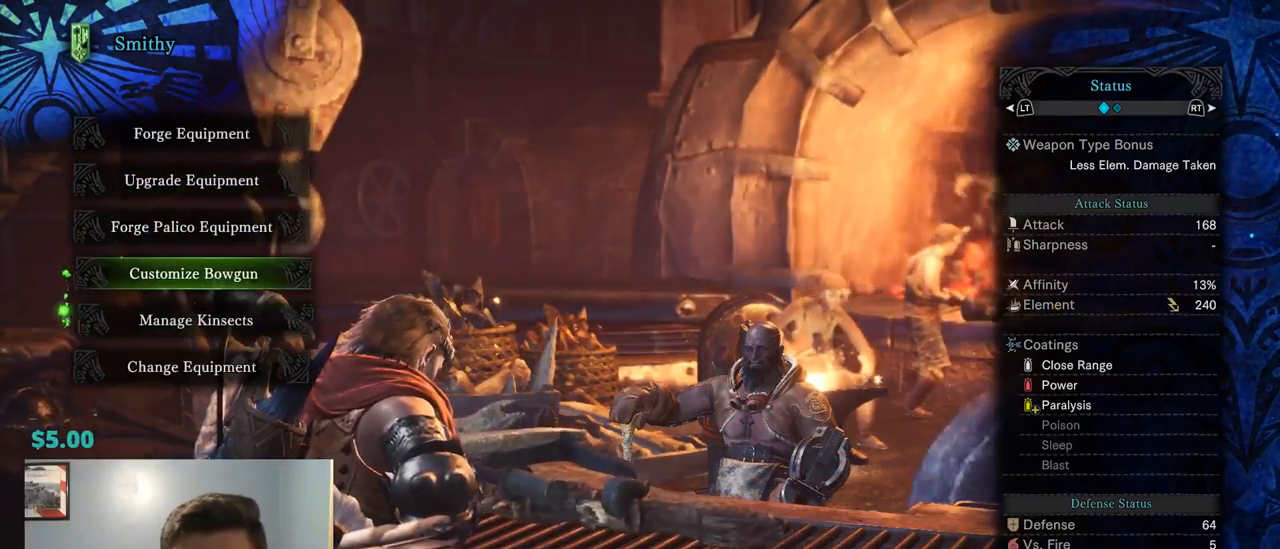
{"dt_ms": 500, "buttons": ["L2", "DPAD_DOWN"], "left_stick": "center", "right_stick": "center", "events": [[34, "DPAD_UP", "up"], [234, "DPAD_DOWN", "down"], [334, "DPAD_DOWN", "up"], [484, "L2", "down"], [500, "DPAD_DOWN", "down"]]}
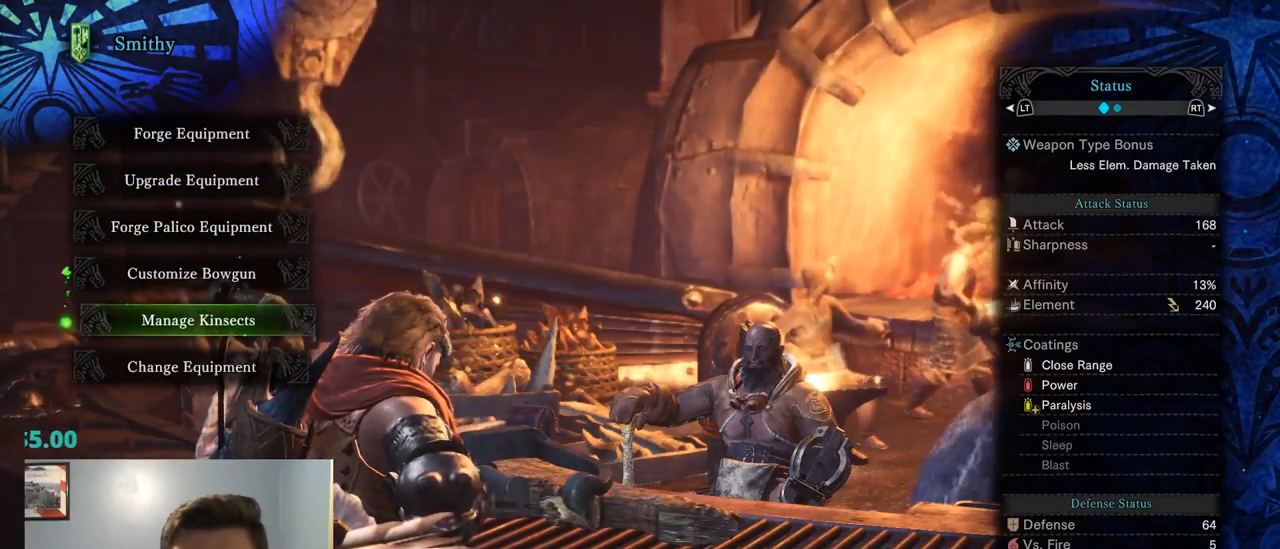
{"dt_ms": 500, "buttons": [], "left_stick": "center", "right_stick": "center", "events": [[34, "SELECT", "down"], [100, "DPAD_DOWN", "up"], [200, "SELECT", "up"], [300, "DPAD_UP", "down"], [384, "L2", "up"], [400, "DPAD_UP", "up"]]}
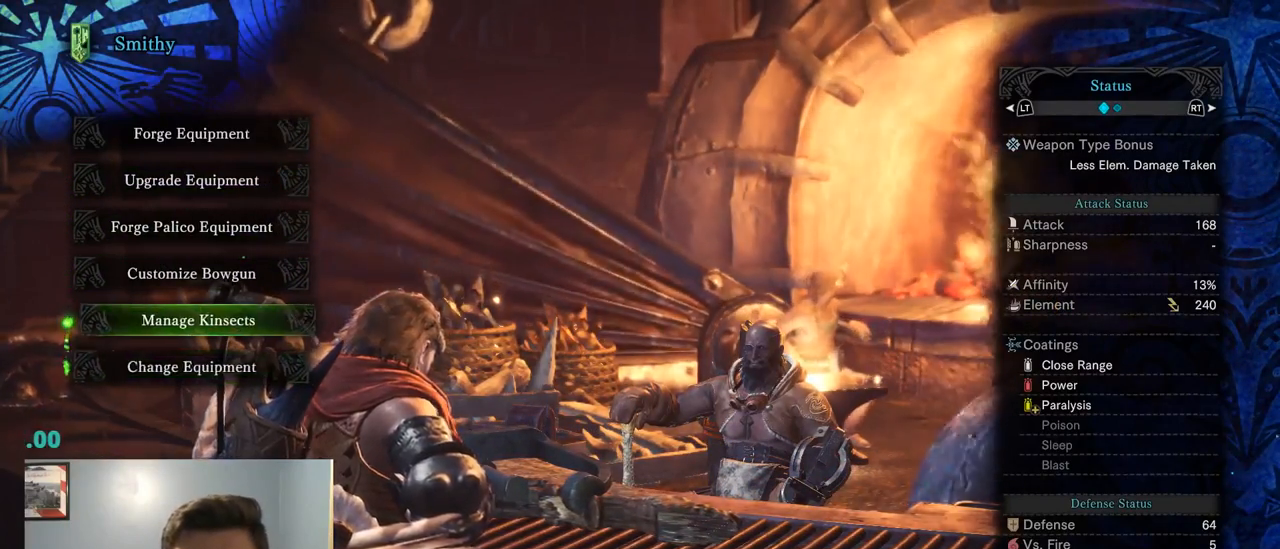
{"dt_ms": 500, "buttons": [], "left_stick": "center", "right_stick": "center", "events": [[100, "DPAD_DOWN", "down"], [167, "CROSS", "down"], [234, "DPAD_DOWN", "up"], [334, "CROSS", "up"]]}
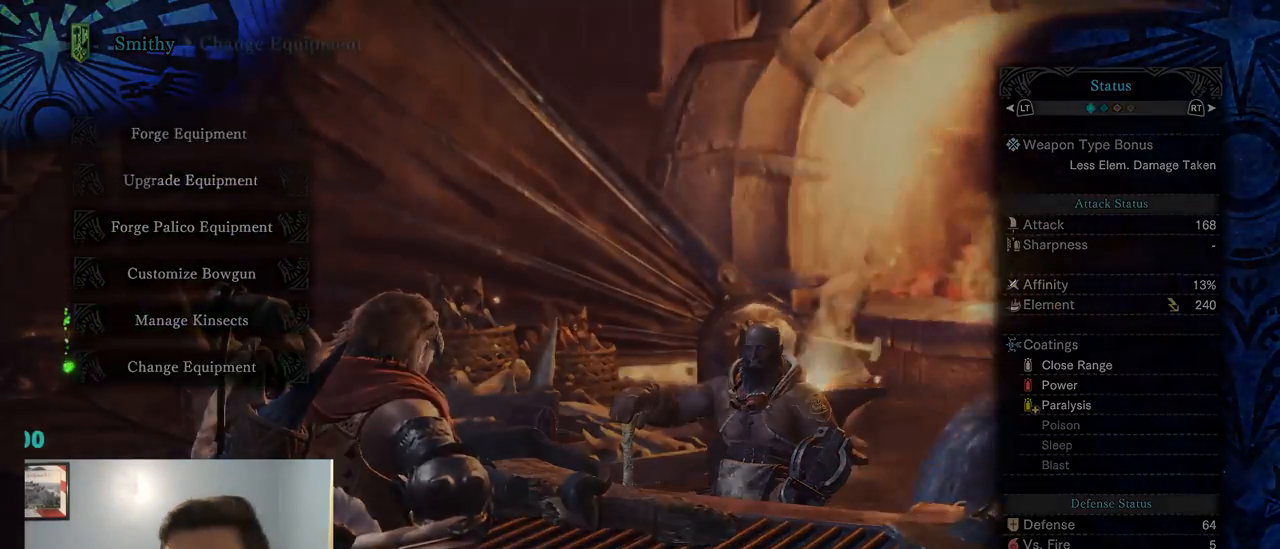
{"dt_ms": 500, "buttons": [], "left_stick": "center", "right_stick": "center", "events": []}
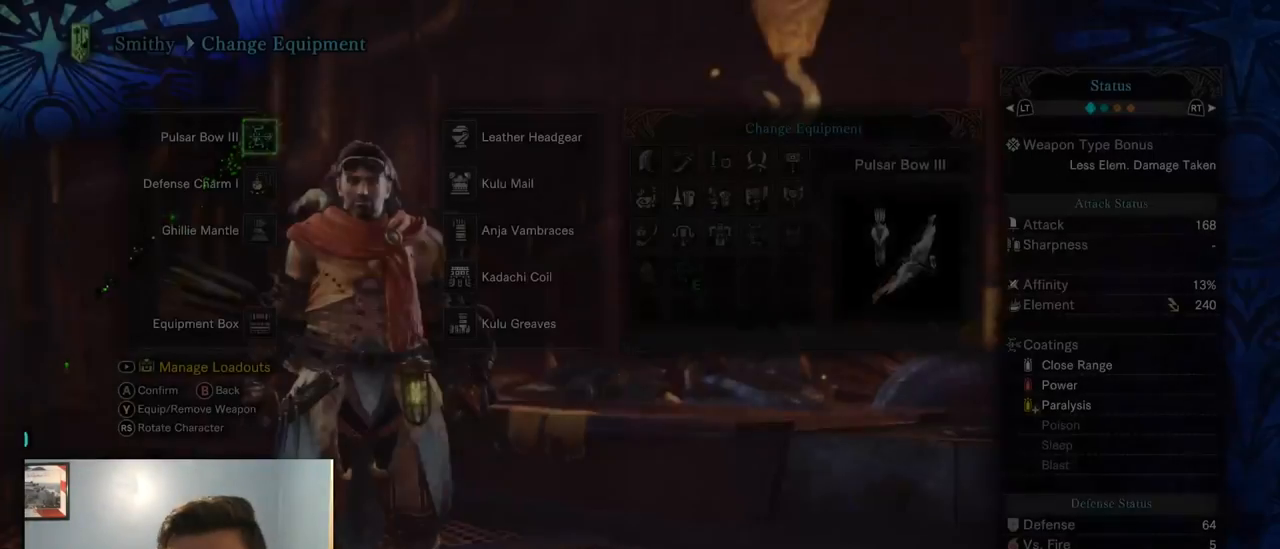
{"dt_ms": 500, "buttons": ["DPAD_RIGHT"], "left_stick": "center", "right_stick": "center", "events": [[484, "DPAD_RIGHT", "down"]]}
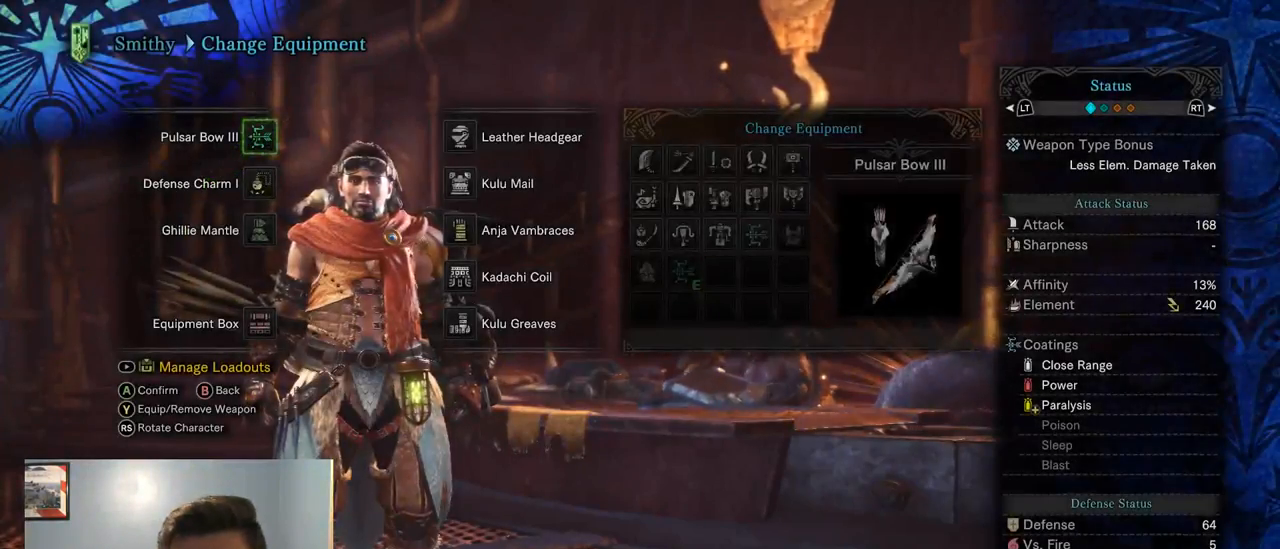
{"dt_ms": 501, "buttons": ["DPAD_LEFT"], "left_stick": "center", "right_stick": "center", "events": [[117, "DPAD_RIGHT", "up"], [217, "DPAD_DOWN", "down"], [350, "DPAD_DOWN", "up"], [418, "DPAD_LEFT", "down"]]}
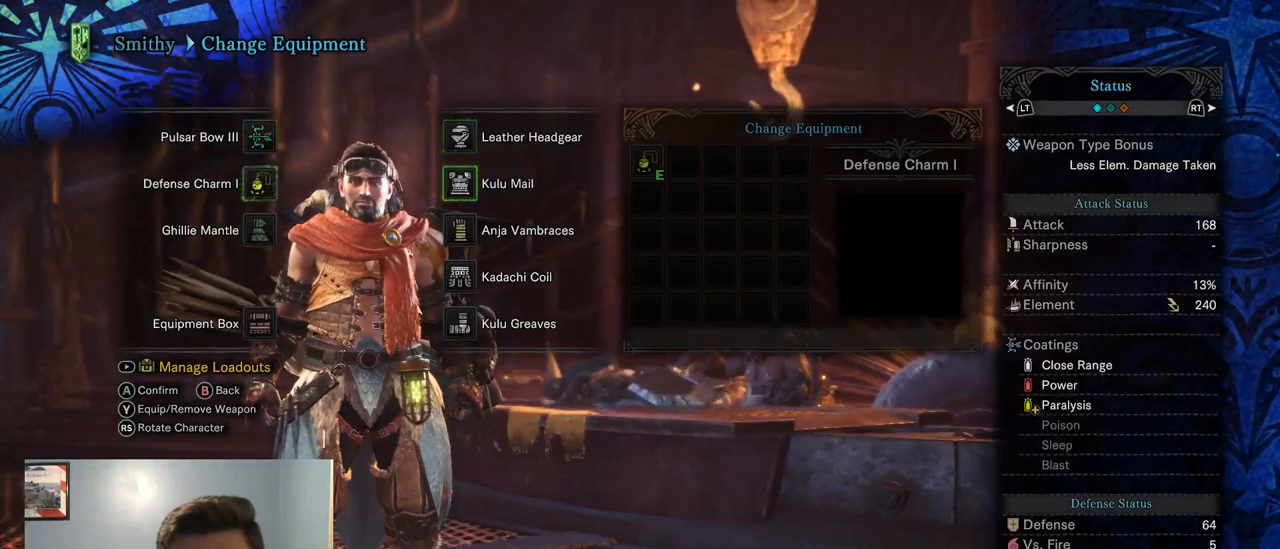
{"dt_ms": 500, "buttons": ["DPAD_RIGHT"], "left_stick": "center", "right_stick": "center", "events": [[50, "DPAD_LEFT", "up"], [434, "DPAD_RIGHT", "down"]]}
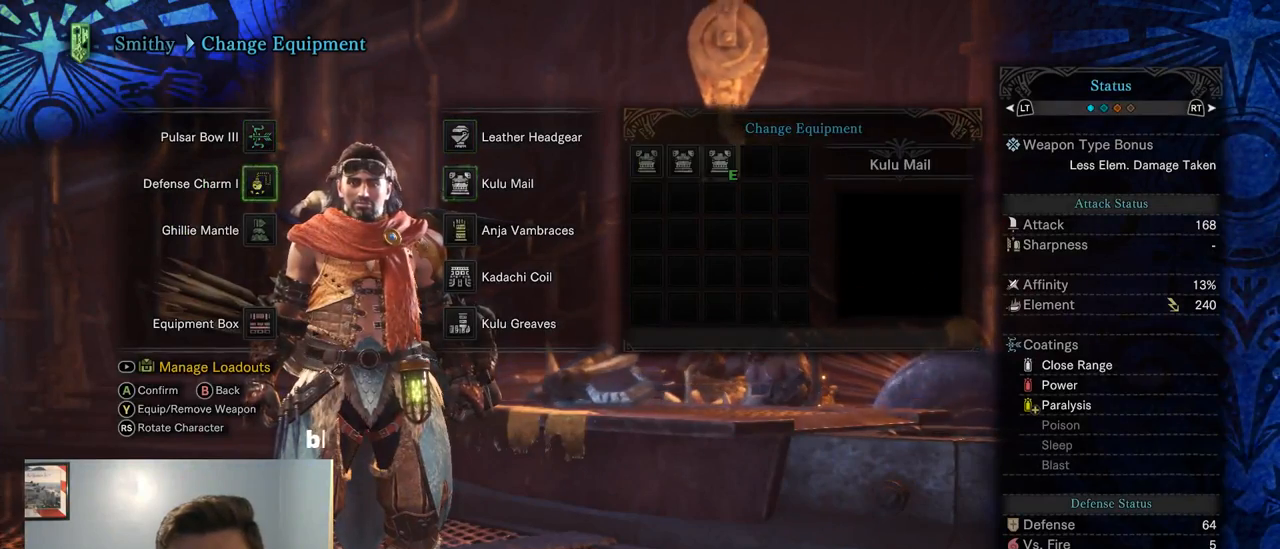
{"dt_ms": 500, "buttons": ["CROSS"], "left_stick": "center", "right_stick": "center", "events": [[34, "DPAD_RIGHT", "up"], [167, "DPAD_LEFT", "down"], [300, "DPAD_LEFT", "up"], [434, "CROSS", "down"]]}
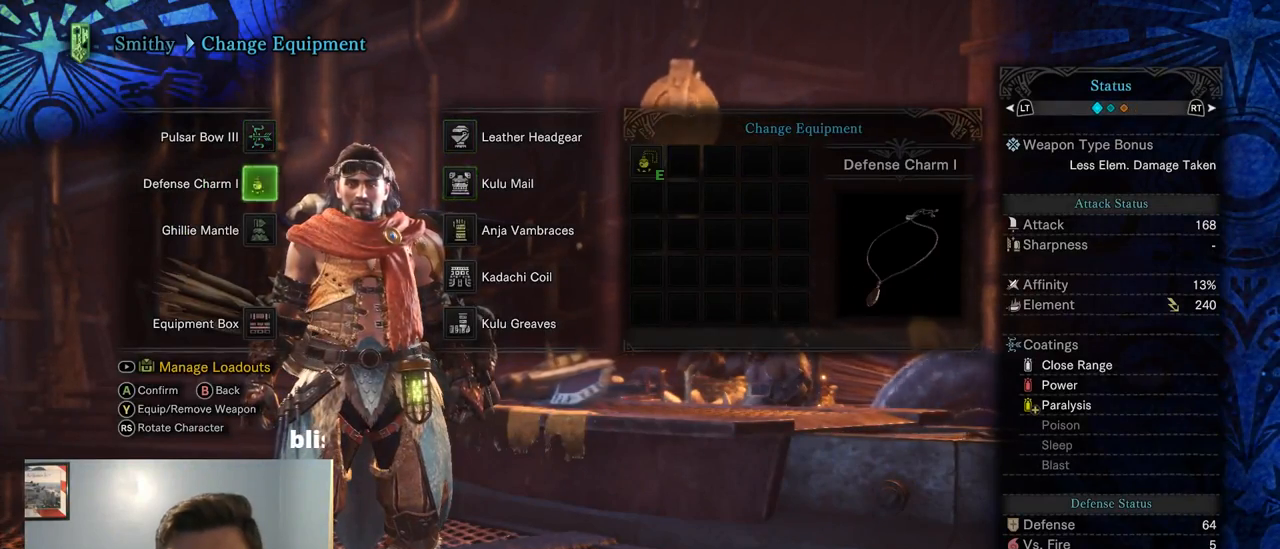
{"dt_ms": 500, "buttons": [], "left_stick": "center", "right_stick": "center", "events": [[67, "CROSS", "up"]]}
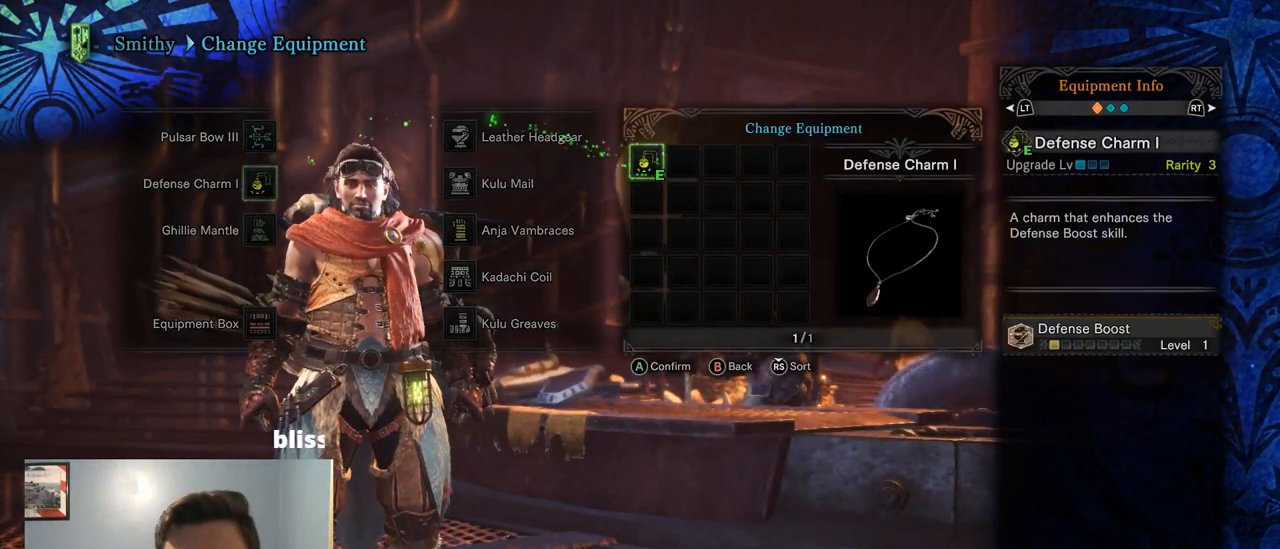
{"dt_ms": 500, "buttons": [], "left_stick": "center", "right_stick": "center", "events": [[367, "DPAD_RIGHT", "down"], [484, "DPAD_RIGHT", "up"]]}
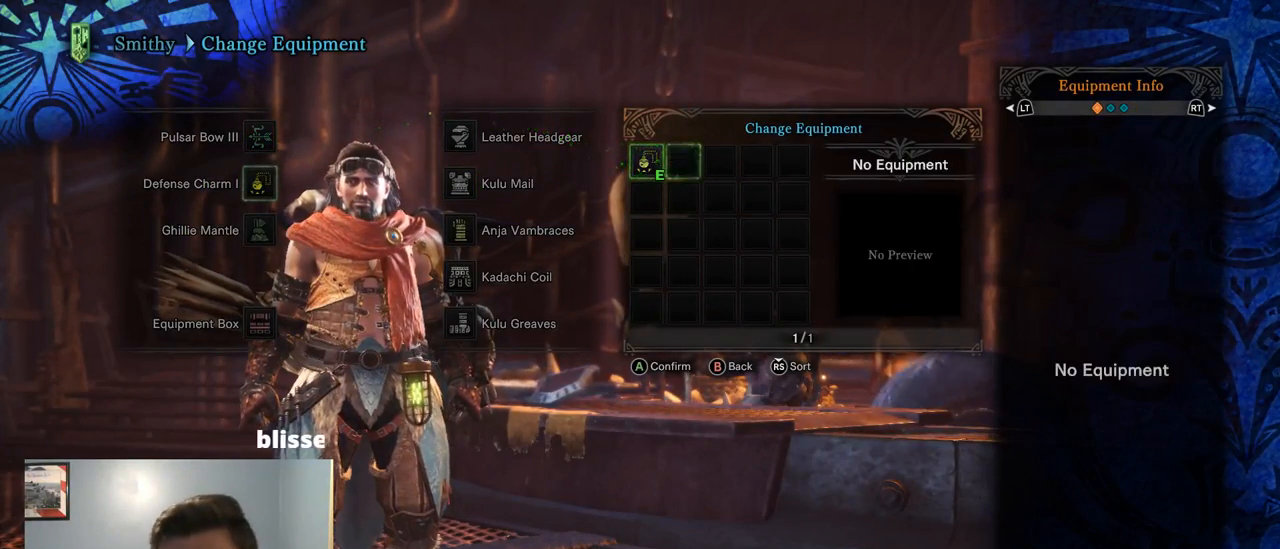
{"dt_ms": 500, "buttons": ["DPAD_LEFT"], "left_stick": "center", "right_stick": "center", "events": [[184, "DPAD_LEFT", "down"], [284, "DPAD_LEFT", "up"], [450, "DPAD_LEFT", "down"]]}
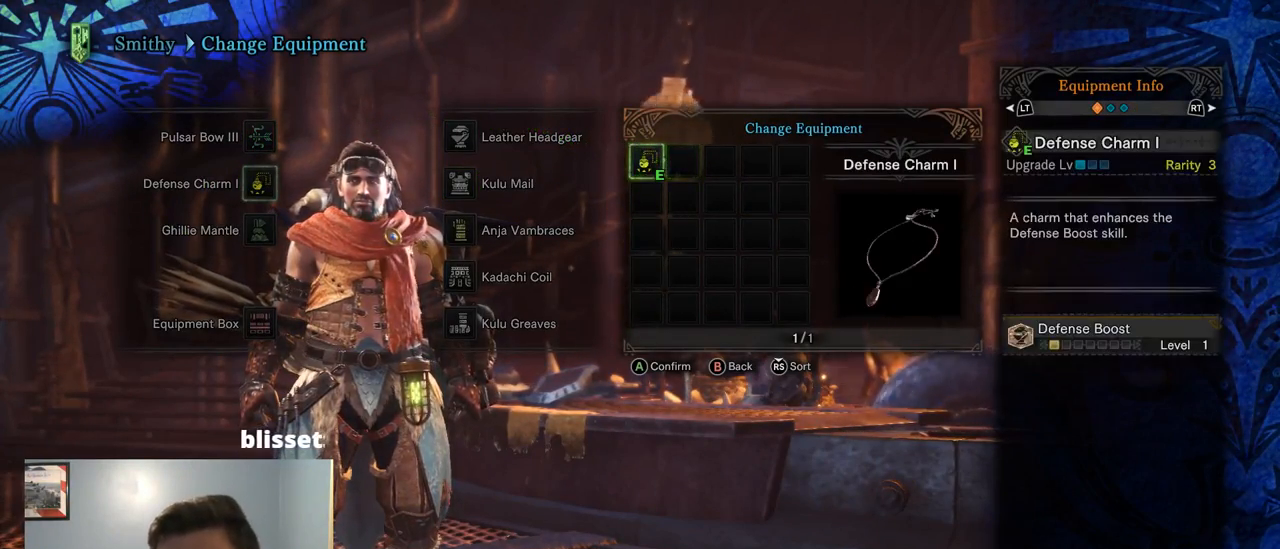
{"dt_ms": 500, "buttons": ["DPAD_UP"], "left_stick": "center", "right_stick": "center", "events": [[117, "DPAD_DOWN", "down"], [117, "DPAD_LEFT", "up"], [284, "DPAD_DOWN", "up"], [417, "DPAD_UP", "down"]]}
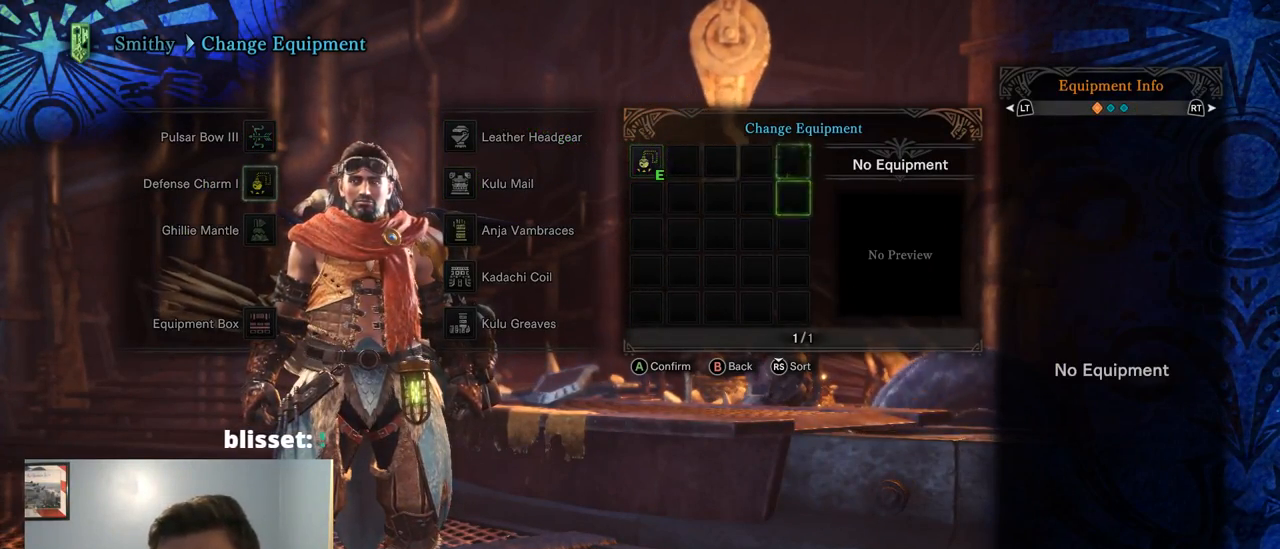
{"dt_ms": 500, "buttons": ["DPAD_RIGHT"], "left_stick": "center", "right_stick": "center", "events": [[84, "DPAD_UP", "up"], [117, "DPAD_RIGHT", "down"], [217, "DPAD_RIGHT", "up"], [350, "DPAD_RIGHT", "down"]]}
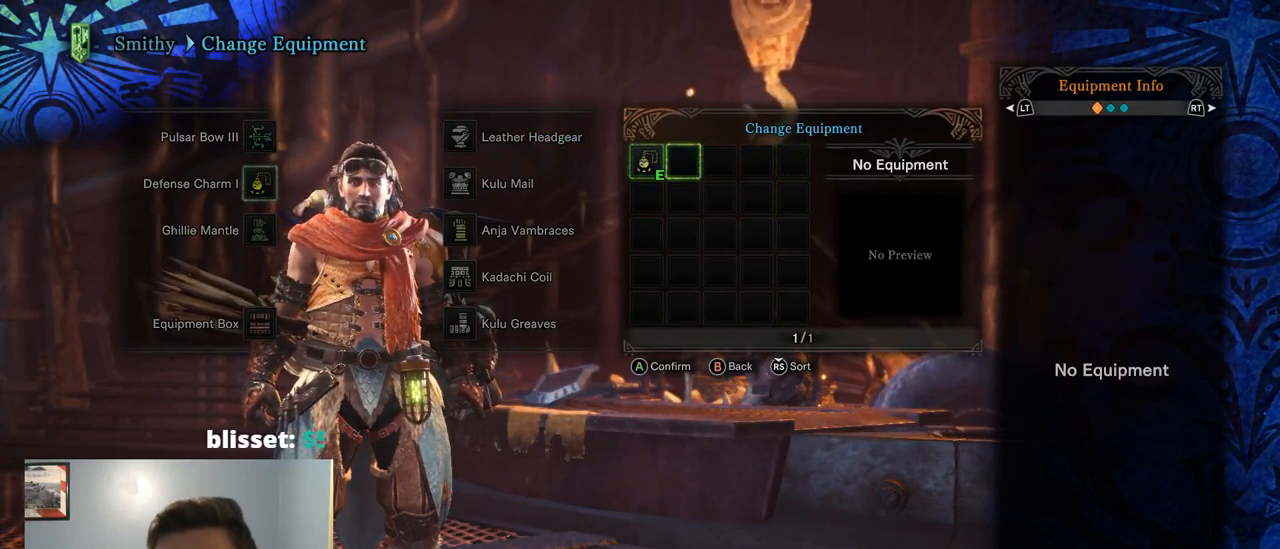
{"dt_ms": 500, "buttons": [], "left_stick": "center", "right_stick": "center", "events": [[17, "DPAD_RIGHT", "up"], [200, "DPAD_LEFT", "down"], [367, "DPAD_LEFT", "up"]]}
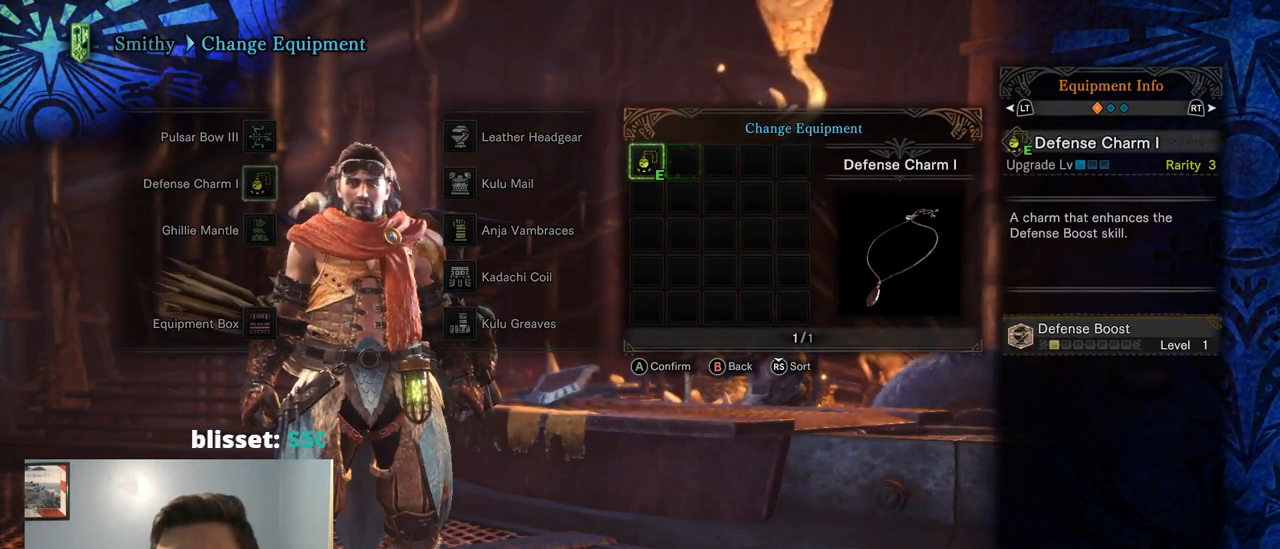
{"dt_ms": 500, "buttons": [], "left_stick": "center", "right_stick": "center", "events": []}
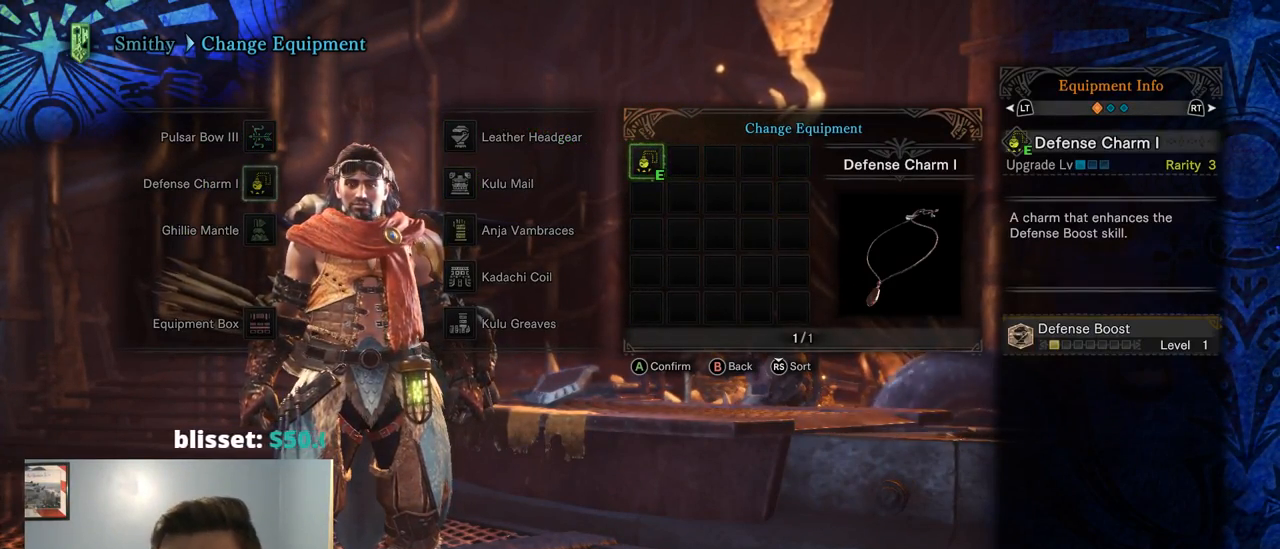
{"dt_ms": 500, "buttons": [], "left_stick": "center", "right_stick": "center", "events": []}